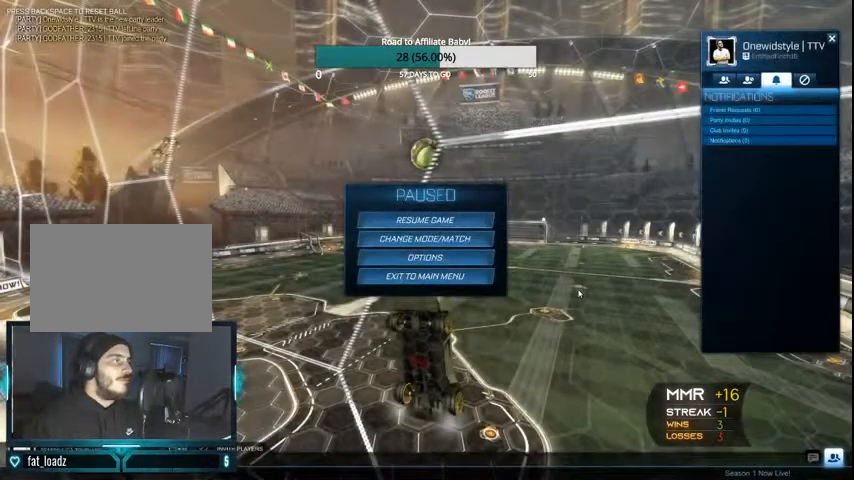
Gameplay with a controller (PlayStation layout); each line is a JSON object with the inputs held at the frame after it. "events" lists button and stick changes between this image and that frame as [ms after this image, input, new state], when the widget could be followed in between.
{"buttons": ["CIRCLE"], "left_stick": "center", "right_stick": "center", "events": [[500, "CIRCLE", "down"]]}
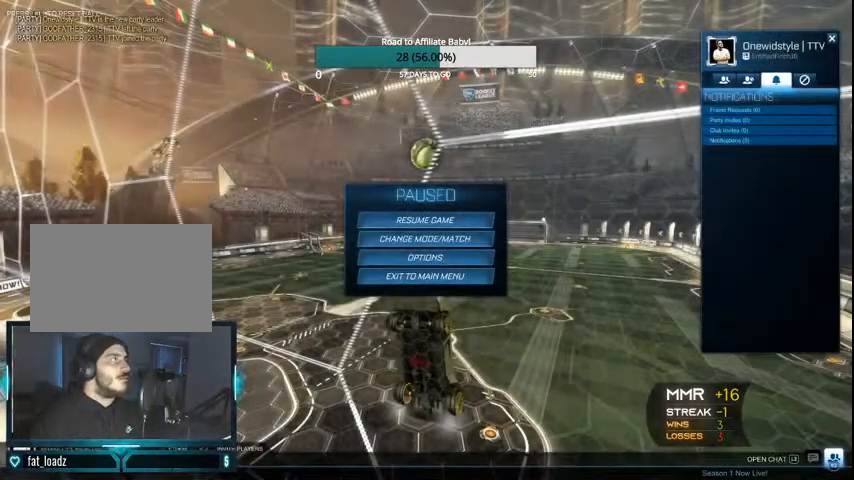
{"buttons": [], "left_stick": "center", "right_stick": "center", "events": [[100, "CIRCLE", "up"]]}
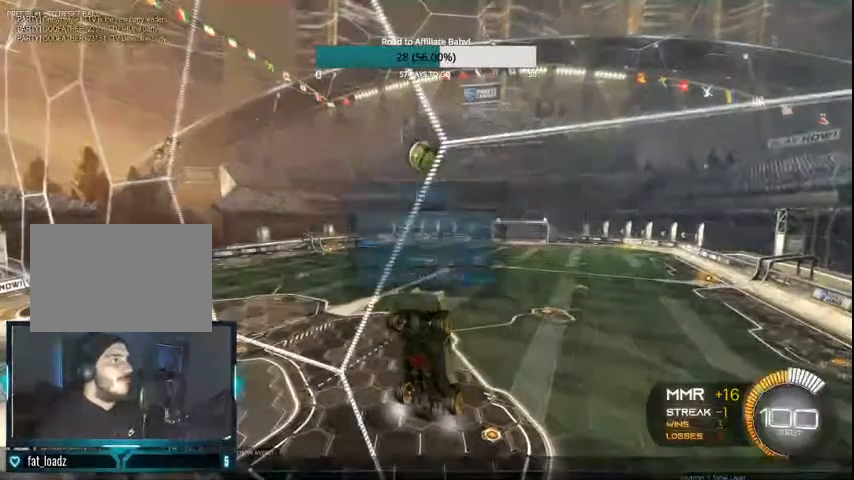
{"buttons": ["CROSS"], "left_stick": "down", "right_stick": "center", "events": [[100, "CIRCLE", "down"], [167, "L1", "down"], [200, "CIRCLE", "up"], [267, "L1", "up"], [500, "CROSS", "down"], [500, "left_stick", "down"]]}
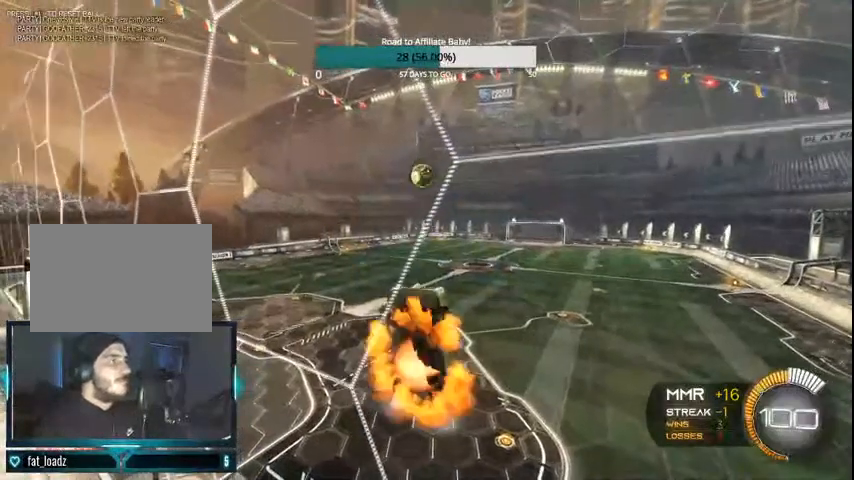
{"buttons": ["L1"], "left_stick": "left", "right_stick": "center", "events": [[133, "CROSS", "up"], [200, "L1", "down"], [267, "left_stick", "left"]]}
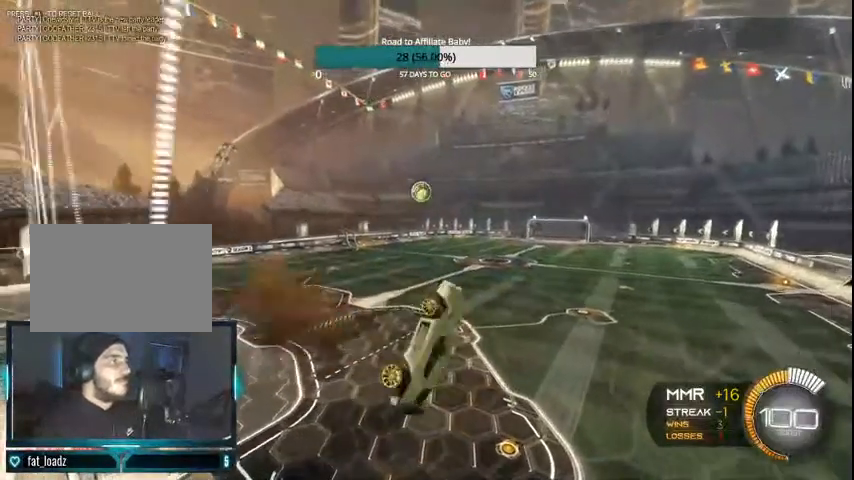
{"buttons": [], "left_stick": "center", "right_stick": "center", "events": [[67, "left_stick", "up-left"], [200, "L1", "up"], [400, "left_stick", "center"]]}
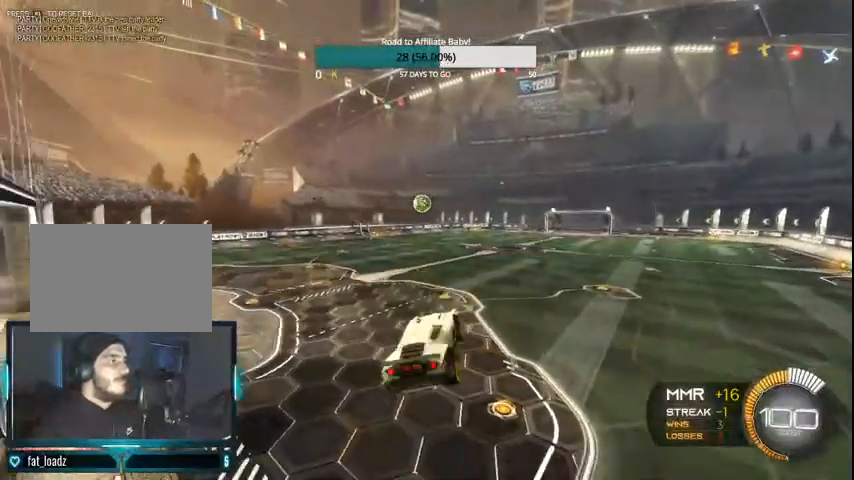
{"buttons": ["CIRCLE", "R2"], "left_stick": "center", "right_stick": "center", "events": [[133, "R2", "down"], [133, "left_stick", "right"], [167, "CIRCLE", "down"], [267, "CIRCLE", "up"], [267, "left_stick", "center"], [333, "CIRCLE", "down"], [467, "CIRCLE", "up"], [500, "CIRCLE", "down"]]}
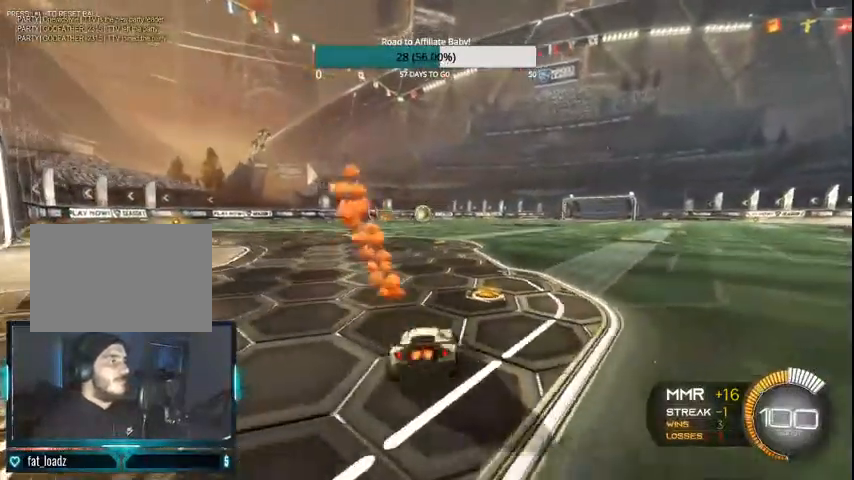
{"buttons": ["CIRCLE", "R2"], "left_stick": "center", "right_stick": "center", "events": []}
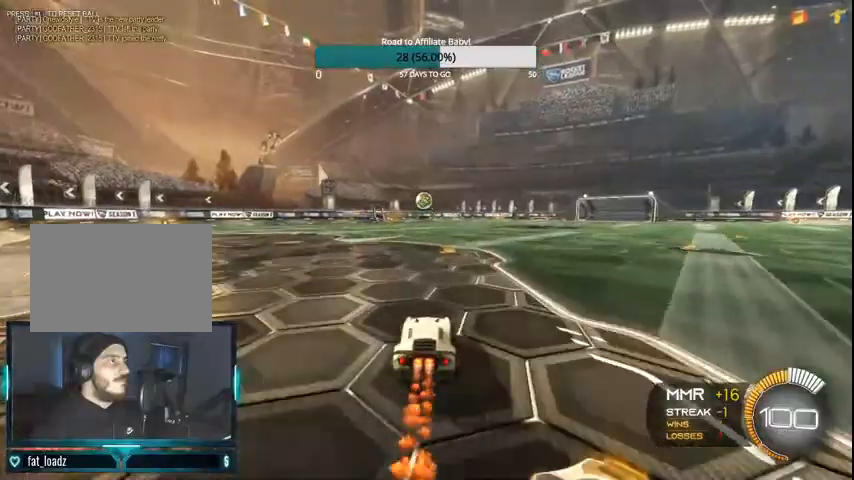
{"buttons": ["CIRCLE", "L1", "R2"], "left_stick": "down-left", "right_stick": "center"}
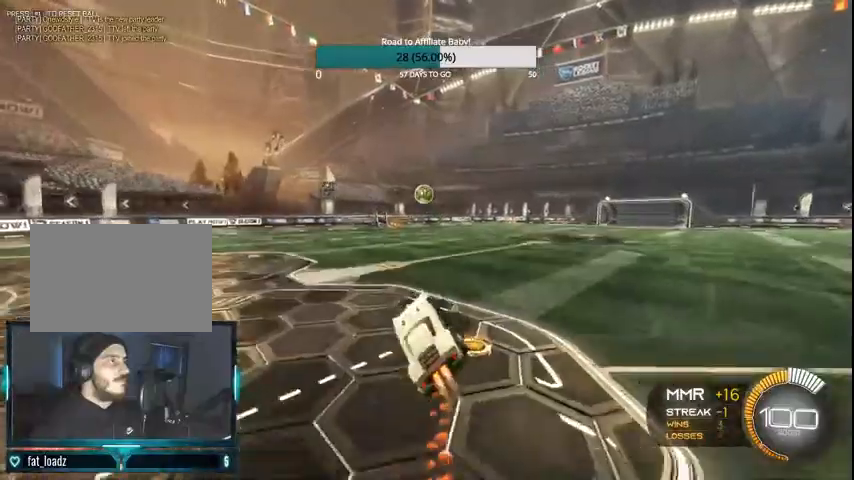
{"buttons": ["L1"], "left_stick": "right", "right_stick": "center", "events": [[33, "L1", "up"], [33, "R2", "up"], [33, "left_stick", "center"], [67, "CIRCLE", "up"], [400, "left_stick", "right"], [467, "L1", "down"]]}
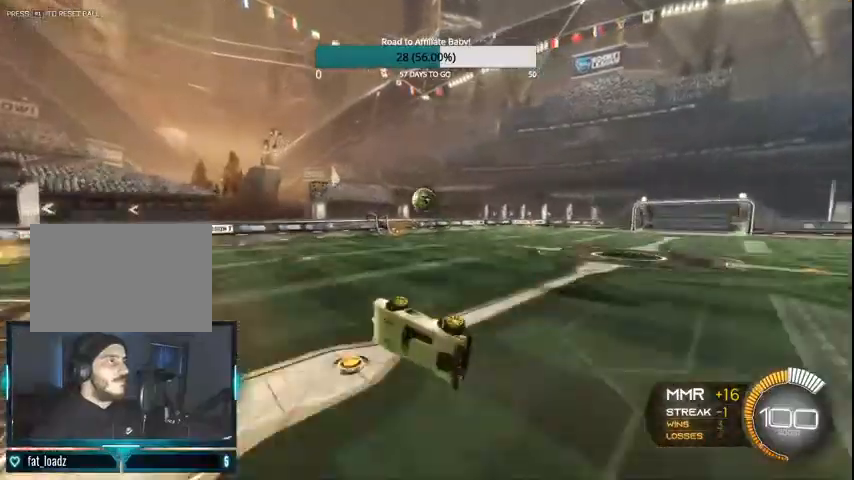
{"buttons": [], "left_stick": "right", "right_stick": "center", "events": [[167, "L1", "up"], [233, "left_stick", "center"], [267, "CIRCLE", "down"], [267, "R2", "down"], [433, "R2", "up"], [467, "CIRCLE", "up"], [500, "left_stick", "right"]]}
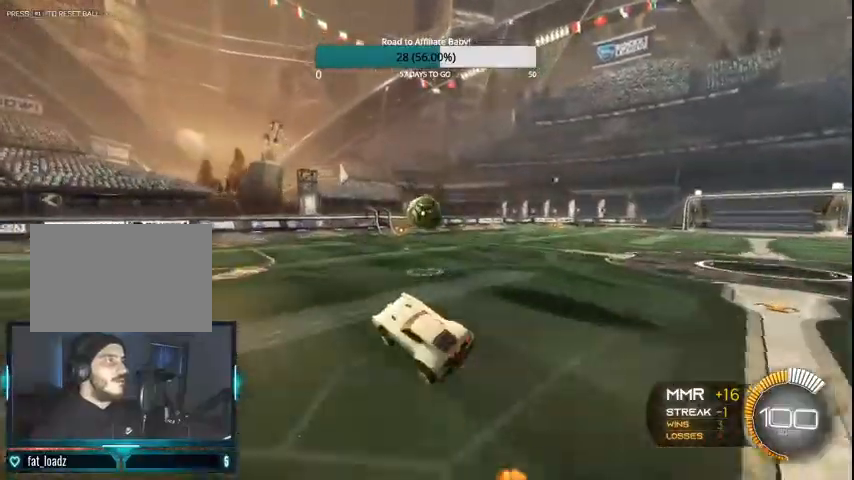
{"buttons": ["CROSS", "CIRCLE", "L1", "R2"], "left_stick": "down", "right_stick": "center", "events": [[267, "left_stick", "center"], [400, "CIRCLE", "down"], [400, "left_stick", "down"], [433, "L1", "down"], [433, "R2", "down"], [467, "CROSS", "down"]]}
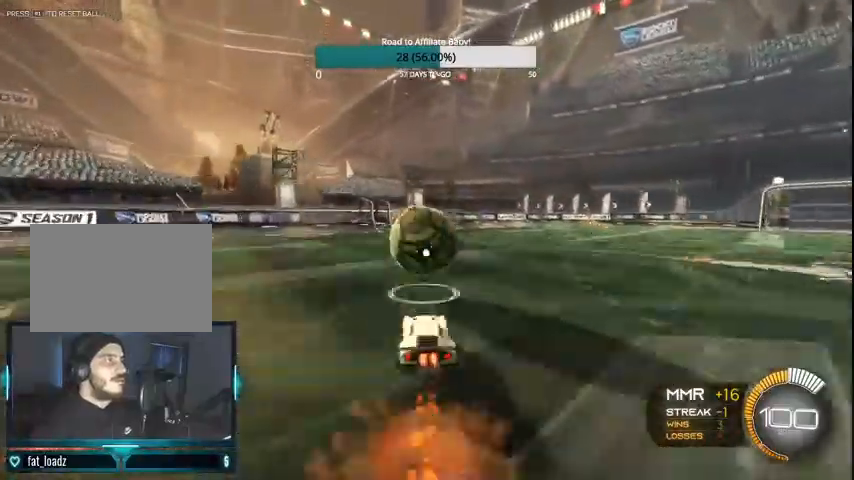
{"buttons": [], "left_stick": "center", "right_stick": "center", "events": [[100, "CROSS", "up"], [167, "CROSS", "down"], [200, "left_stick", "right"], [300, "CROSS", "up"], [300, "L1", "up"], [300, "left_stick", "center"], [400, "CIRCLE", "up"], [467, "R2", "up"]]}
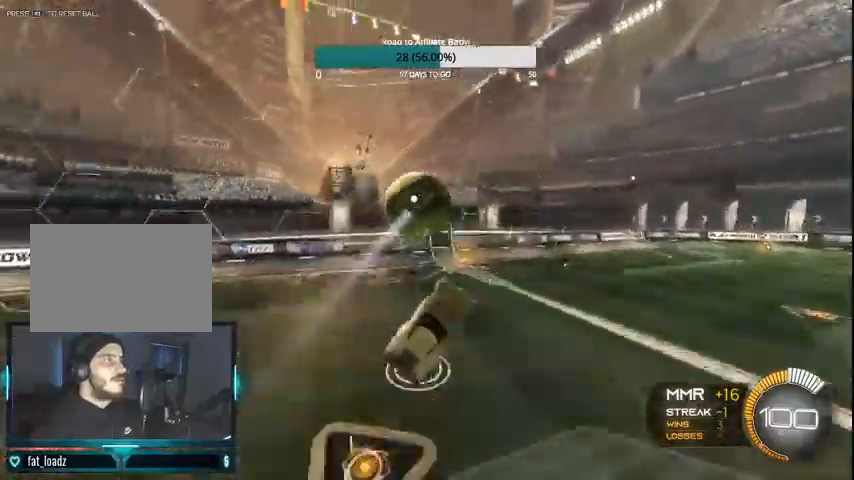
{"buttons": ["CIRCLE", "R2"], "left_stick": "down-left", "right_stick": "center", "events": [[233, "left_stick", "left"], [300, "CIRCLE", "down"], [300, "R2", "down"], [467, "left_stick", "down-left"]]}
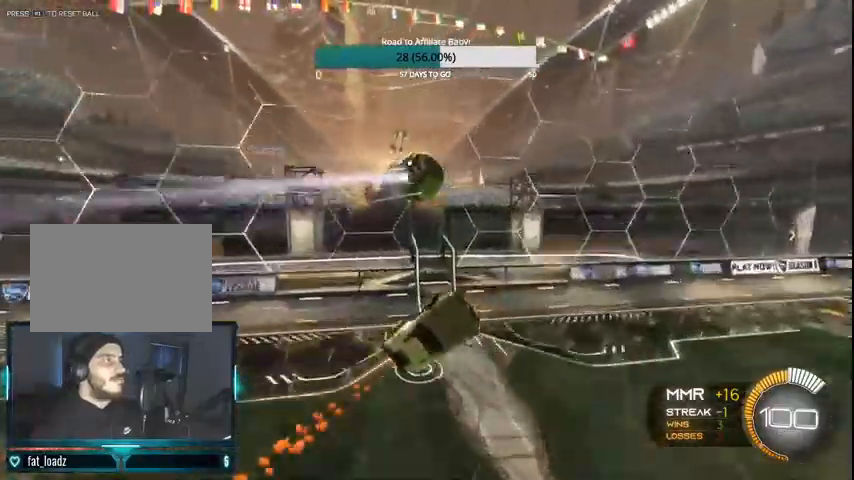
{"buttons": [], "left_stick": "left", "right_stick": "center", "events": [[167, "left_stick", "center"], [300, "left_stick", "left"], [433, "CIRCLE", "up"], [500, "R2", "up"]]}
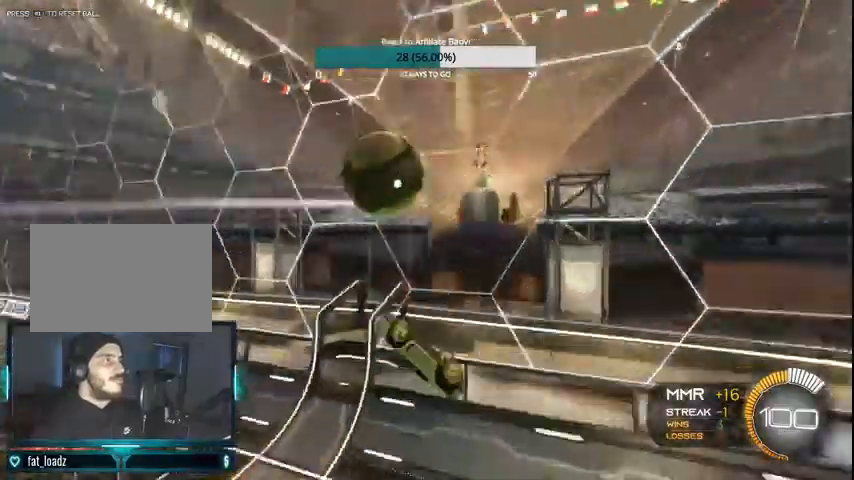
{"buttons": ["CROSS", "CIRCLE", "R2"], "left_stick": "down-left", "right_stick": "center", "events": [[433, "CIRCLE", "down"], [433, "R2", "down"], [467, "CROSS", "down"], [500, "left_stick", "down-left"]]}
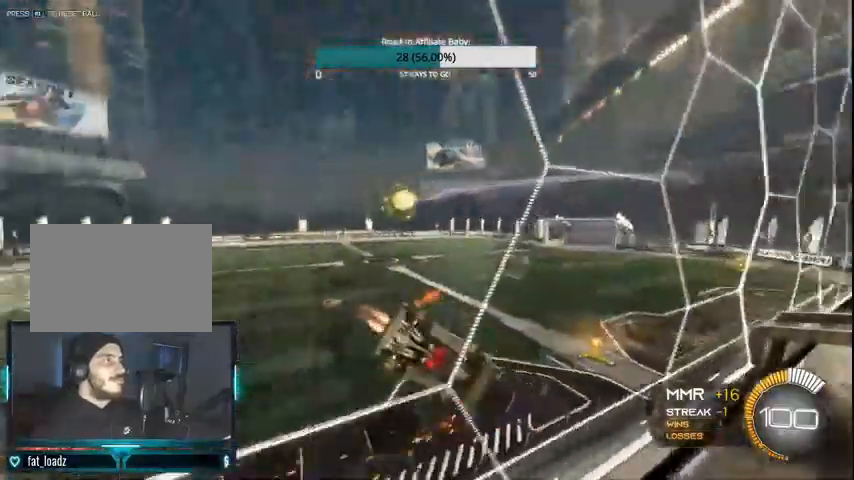
{"buttons": ["CROSS", "CIRCLE", "L1", "R2"], "left_stick": "down", "right_stick": "center", "events": [[100, "CROSS", "up"], [100, "L1", "down"], [367, "CIRCLE", "up"], [367, "left_stick", "down"], [400, "CIRCLE", "down"], [467, "CROSS", "down"]]}
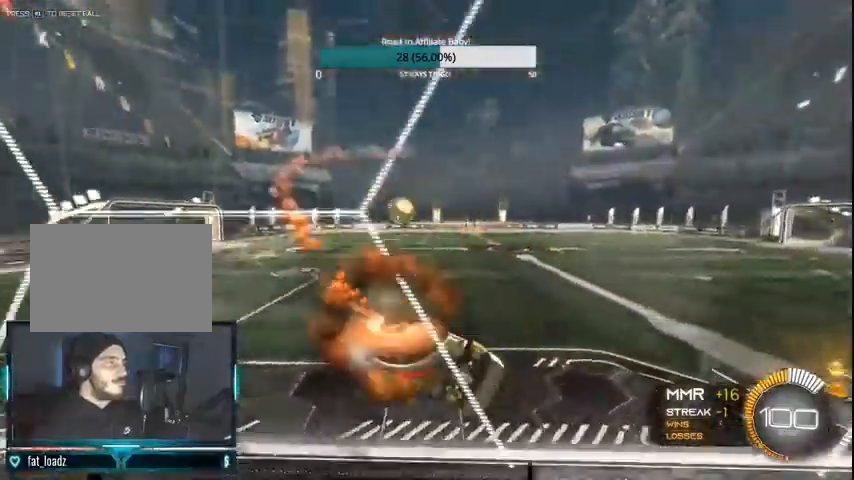
{"buttons": ["CIRCLE", "R2"], "left_stick": "left", "right_stick": "center", "events": [[100, "CROSS", "up"], [333, "left_stick", "down-left"], [367, "CIRCLE", "up"], [400, "L1", "up"], [467, "left_stick", "left"], [500, "CIRCLE", "down"]]}
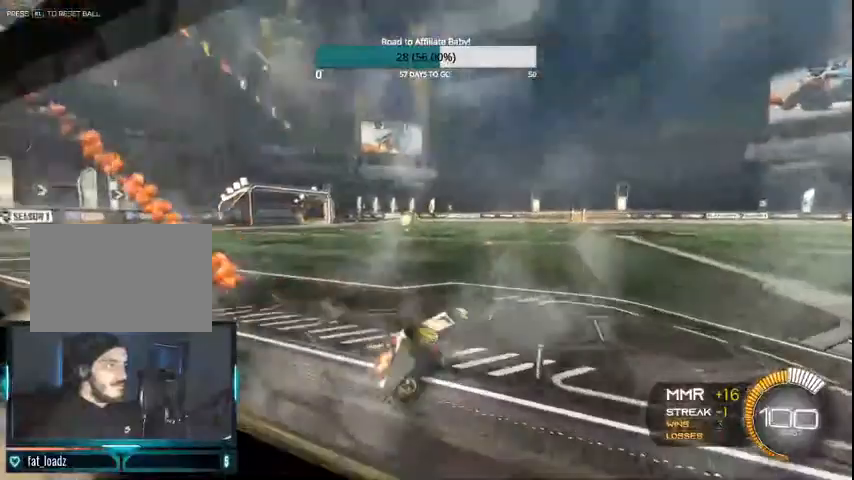
{"buttons": ["CIRCLE", "R2"], "left_stick": "left", "right_stick": "center", "events": []}
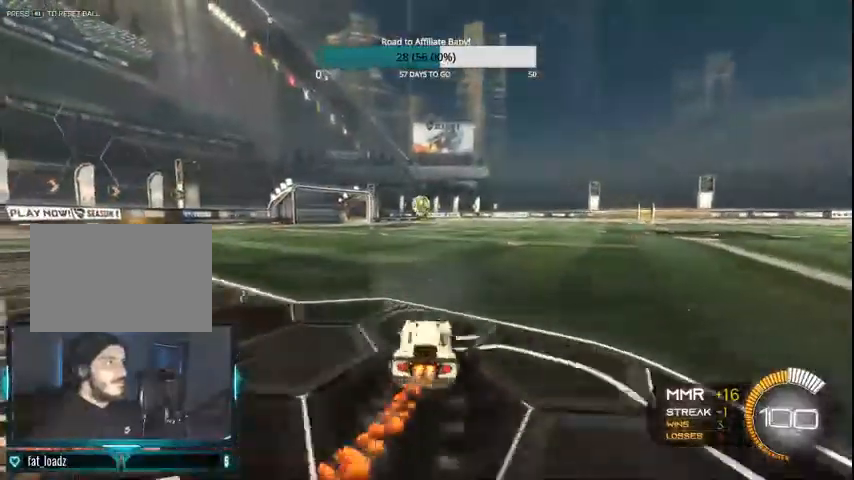
{"buttons": ["CIRCLE", "R2"], "left_stick": "center", "right_stick": "center", "events": [[67, "left_stick", "center"], [100, "CIRCLE", "up"], [100, "R2", "up"], [167, "CROSS", "down"], [167, "L1", "down"], [200, "left_stick", "down-right"], [267, "CROSS", "up"], [267, "left_stick", "right"], [300, "CIRCLE", "down"], [300, "R2", "down"], [467, "CIRCLE", "up"], [500, "CIRCLE", "down"], [500, "L1", "up"], [500, "left_stick", "center"]]}
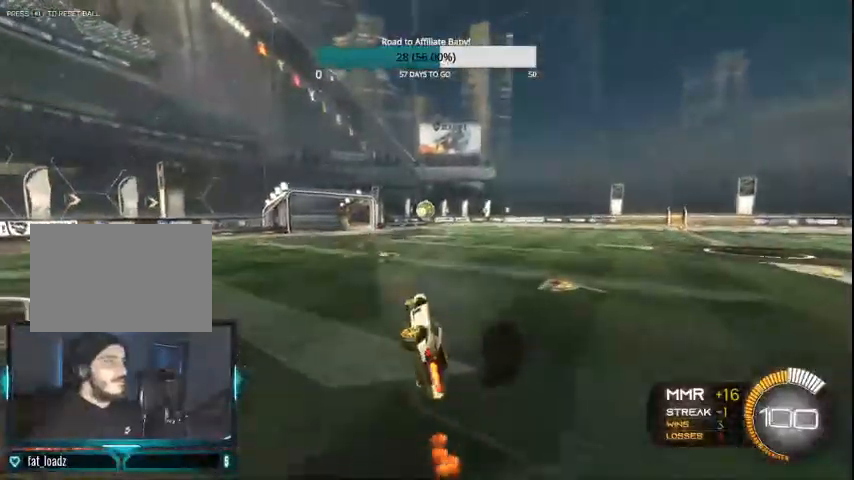
{"buttons": ["CROSS", "L1"], "left_stick": "up", "right_stick": "center", "events": [[400, "CIRCLE", "up"], [433, "R2", "up"], [500, "CROSS", "down"], [500, "L1", "down"], [500, "left_stick", "up"]]}
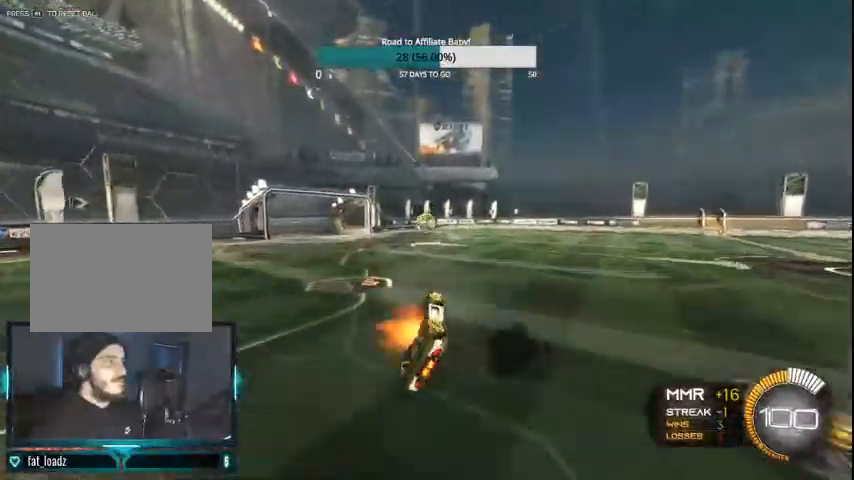
{"buttons": ["CIRCLE", "R2"], "left_stick": "center", "right_stick": "center", "events": [[133, "CROSS", "up"], [267, "left_stick", "center"], [300, "L1", "up"], [367, "R2", "down"], [433, "CIRCLE", "down"]]}
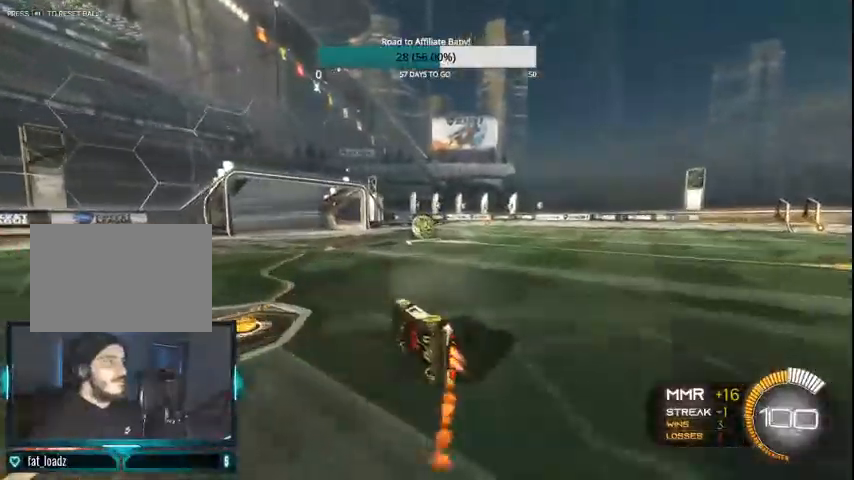
{"buttons": ["CIRCLE", "R2"], "left_stick": "up-right", "right_stick": "center", "events": [[267, "left_stick", "up-right"], [400, "CIRCLE", "up"], [500, "CIRCLE", "down"]]}
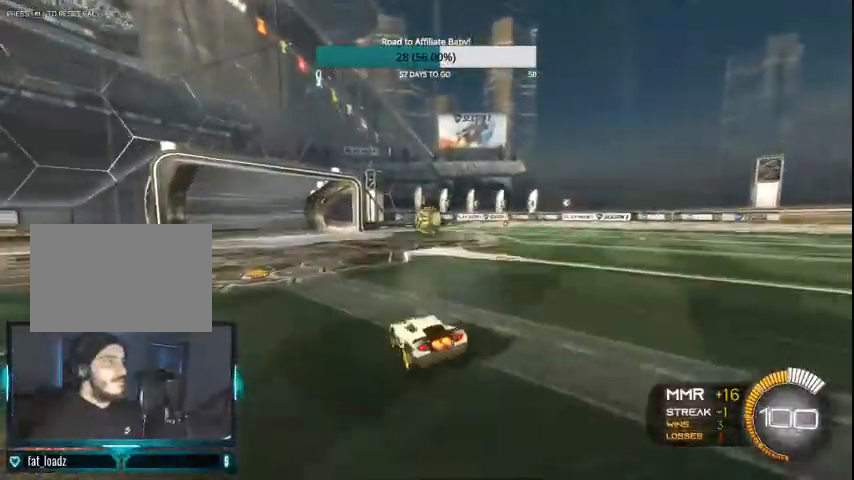
{"buttons": ["R2"], "left_stick": "center", "right_stick": "center", "events": [[100, "CIRCLE", "up"], [200, "CIRCLE", "down"], [200, "left_stick", "center"], [300, "CIRCLE", "up"], [367, "CIRCLE", "down"], [500, "CIRCLE", "up"]]}
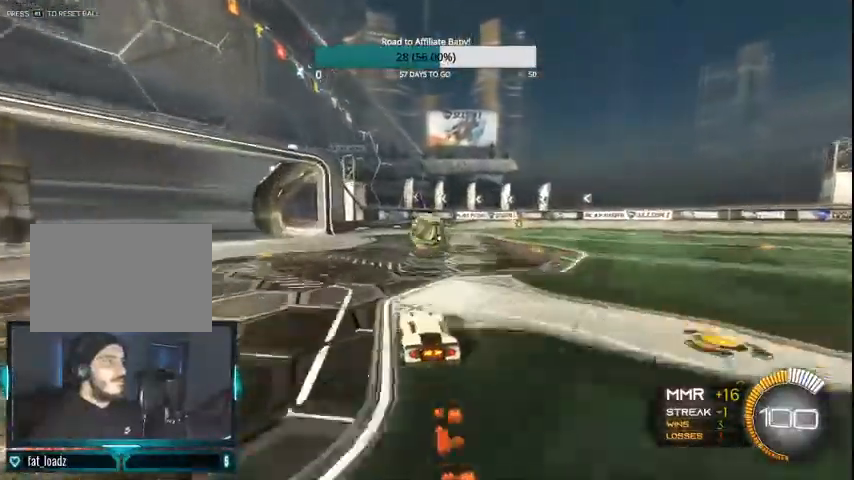
{"buttons": ["CROSS", "CIRCLE", "L1", "R2"], "left_stick": "right", "right_stick": "center", "events": [[100, "CIRCLE", "down"], [200, "CROSS", "down"], [200, "L1", "down"], [200, "left_stick", "right"], [267, "CROSS", "up"], [367, "CROSS", "down"]]}
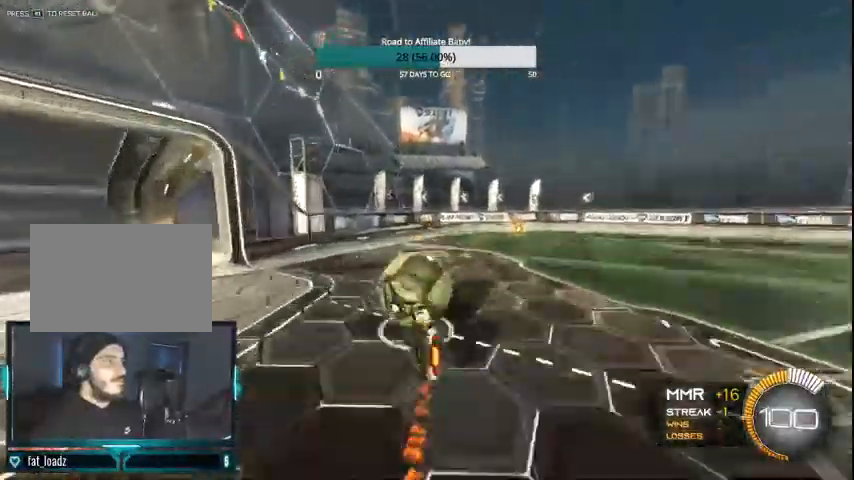
{"buttons": [], "left_stick": "center", "right_stick": "center", "events": [[67, "CROSS", "up"], [100, "L1", "up"], [100, "left_stick", "center"], [167, "CIRCLE", "up"], [200, "R2", "up"]]}
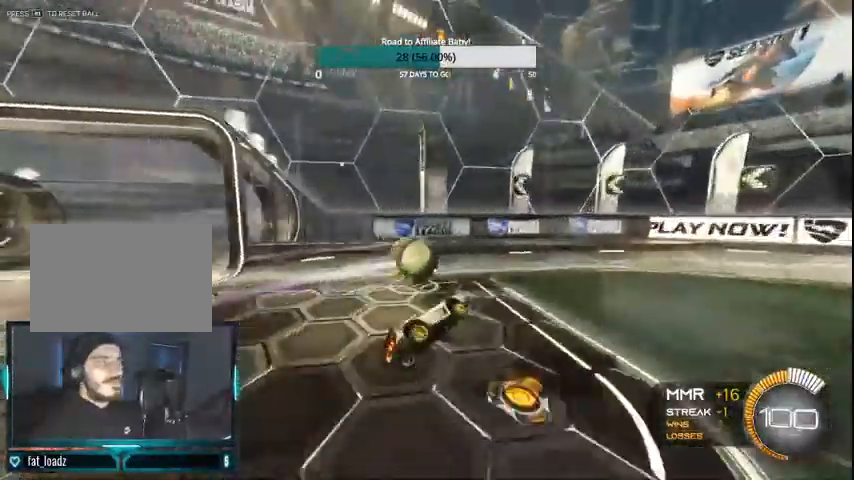
{"buttons": [], "left_stick": "left", "right_stick": "center"}
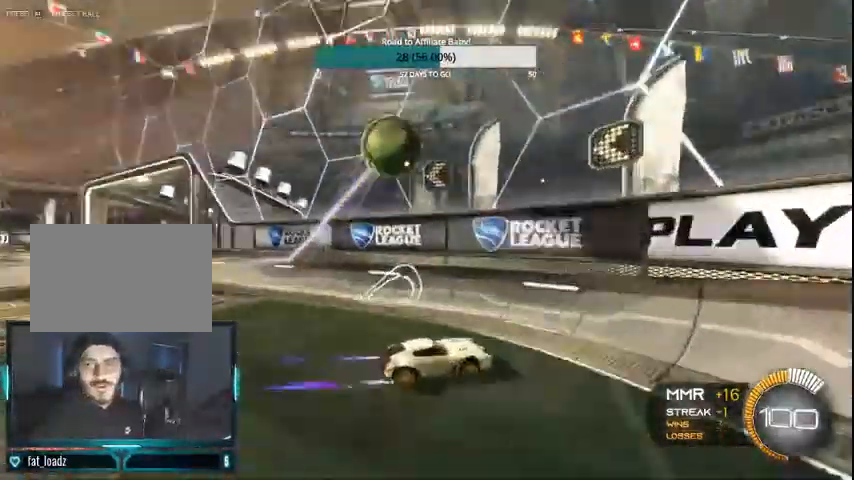
{"buttons": ["R2"], "left_stick": "center", "right_stick": "center"}
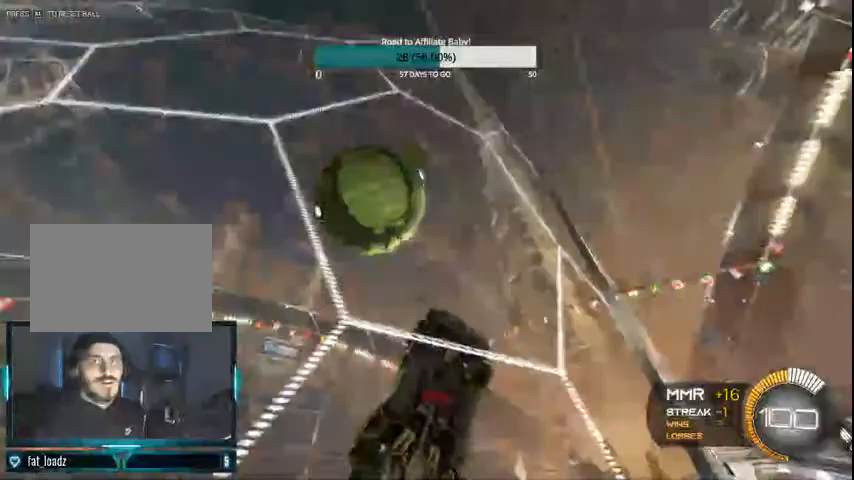
{"buttons": ["R2"], "left_stick": "right", "right_stick": "center", "events": [[100, "left_stick", "right"], [167, "CIRCLE", "down"], [300, "CIRCLE", "up"]]}